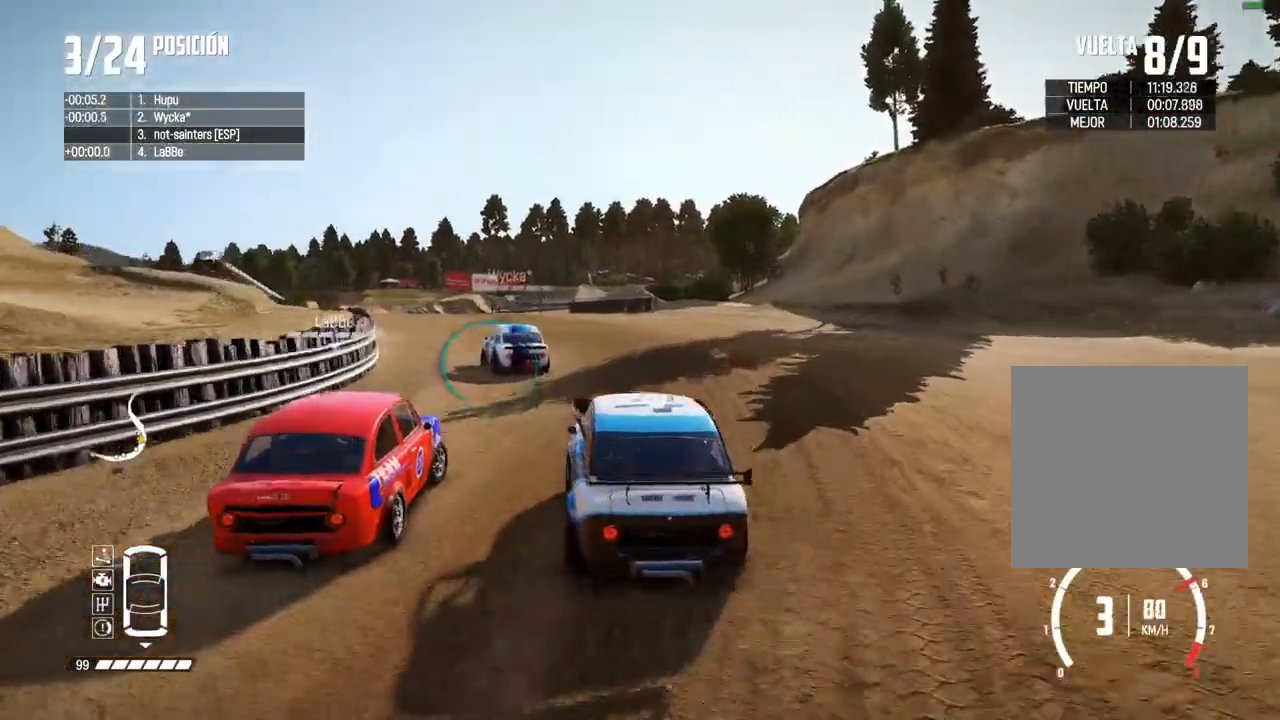
Gameplay with a controller (Xbox layout); each line is a JSON object with the inputs held at the frame after it (dt_ms = milliseconds from this image to that frame). "events" lists button and stick changes between this image and that frame as [ms after this image, input, new state], when the widget could be followed in between. Not read: L3.
{"dt_ms": 500, "buttons": ["R2"], "left_stick": "left", "right_stick": "center", "events": [[50, "left_stick", "center"], [117, "left_stick", "left"], [350, "left_stick", "center"], [483, "left_stick", "left"]]}
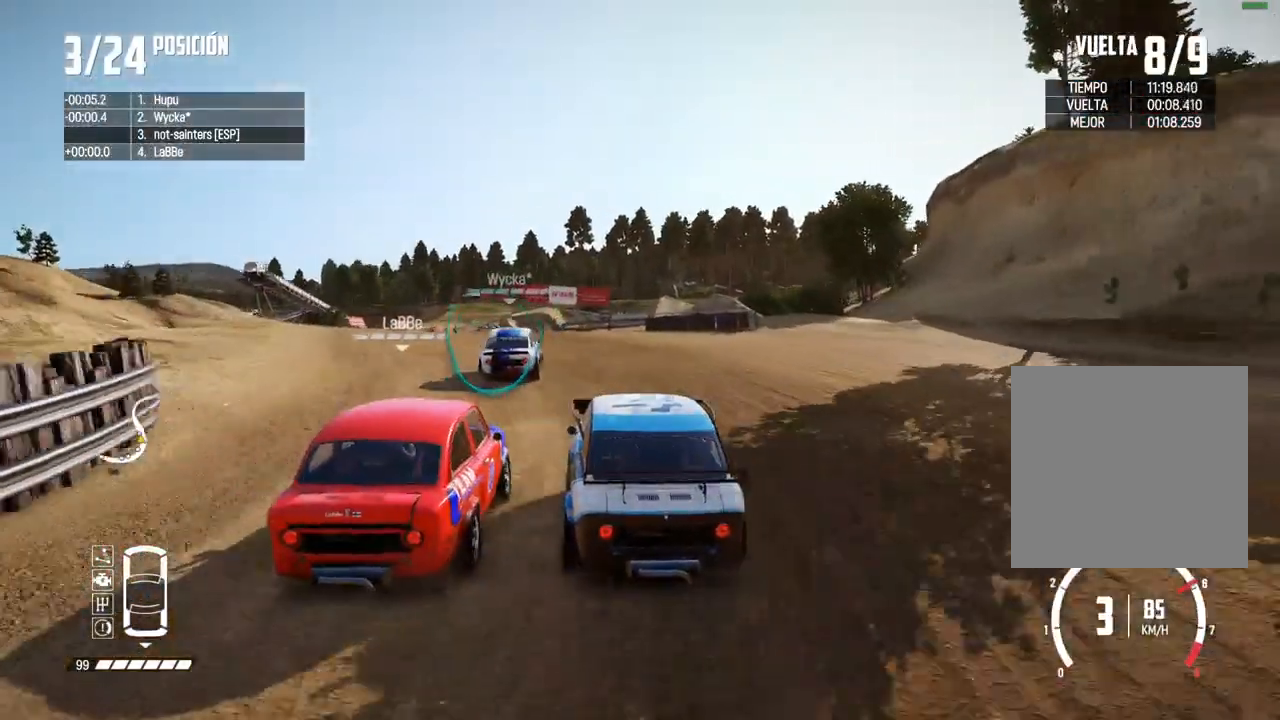
{"dt_ms": 500, "buttons": ["R2"], "left_stick": "left", "right_stick": "center", "events": [[100, "left_stick", "center"], [150, "left_stick", "left"], [317, "left_stick", "center"], [417, "left_stick", "left"]]}
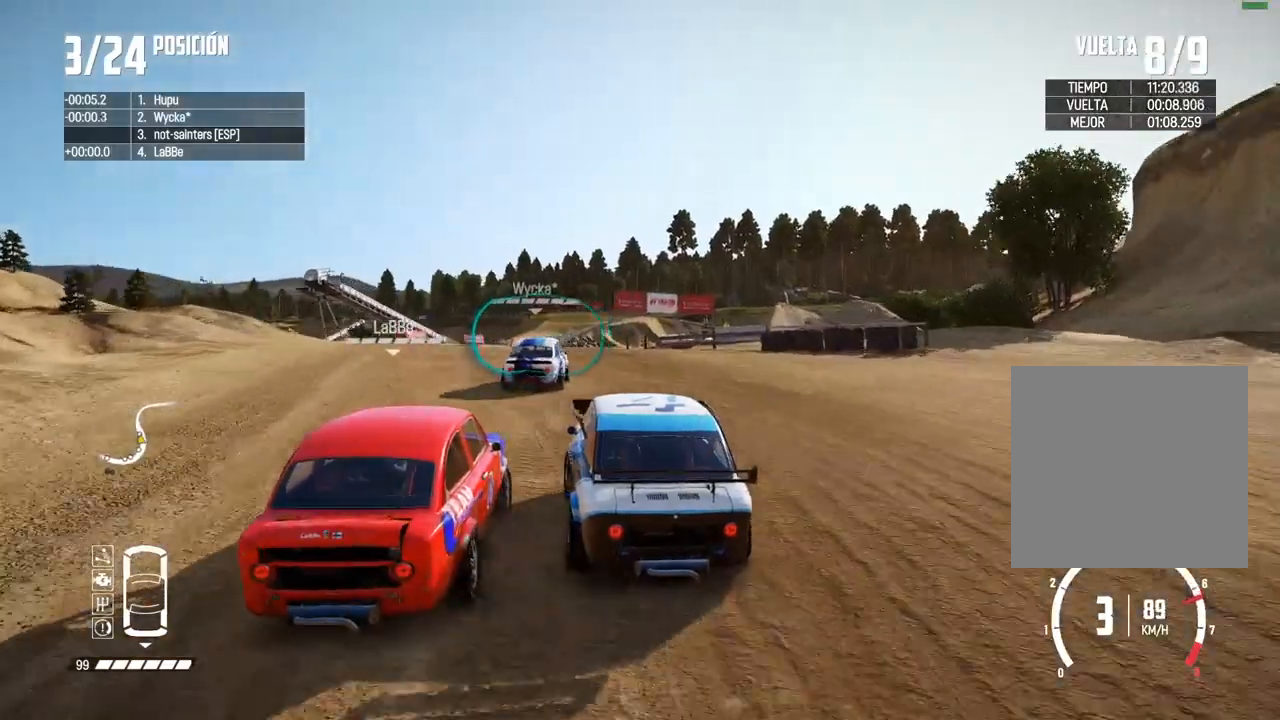
{"dt_ms": 500, "buttons": ["R2"], "left_stick": "right", "right_stick": "center", "events": [[50, "left_stick", "center"], [383, "left_stick", "right"]]}
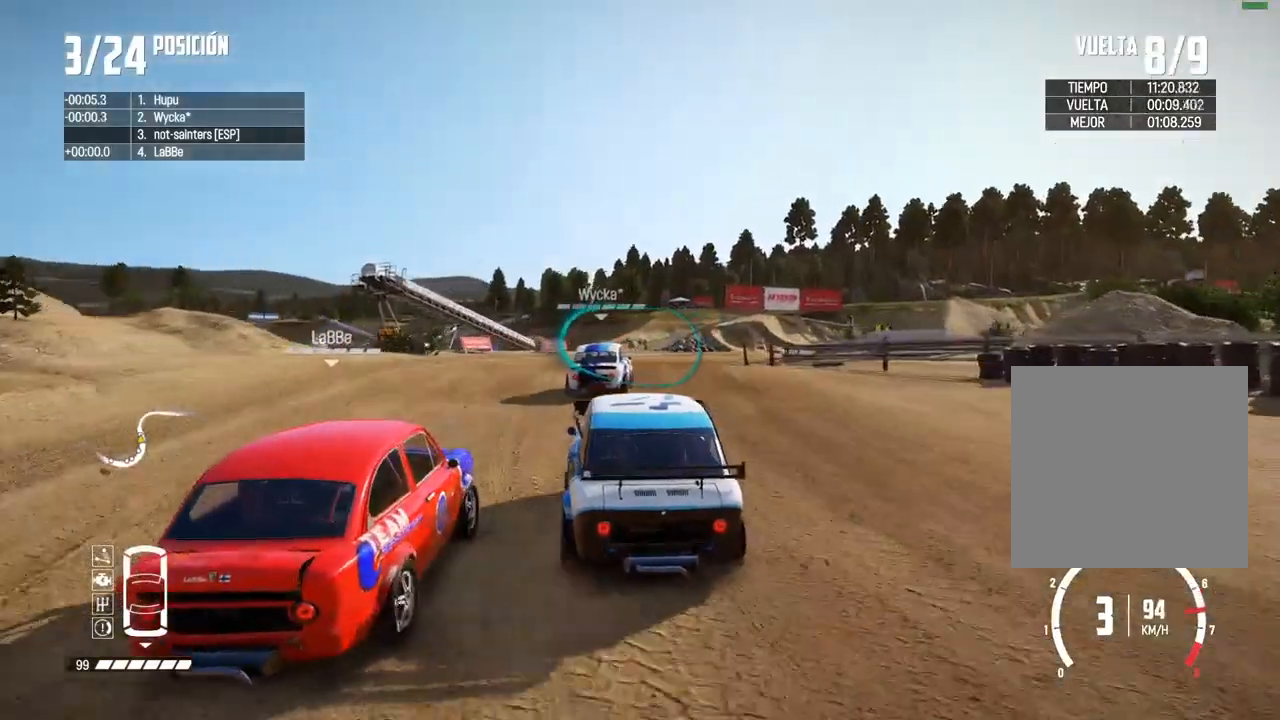
{"dt_ms": 500, "buttons": [], "left_stick": "center", "right_stick": "down", "events": [[150, "left_stick", "center"], [250, "left_stick", "right"], [350, "R2", "up"], [367, "right_stick", "down"], [500, "left_stick", "center"]]}
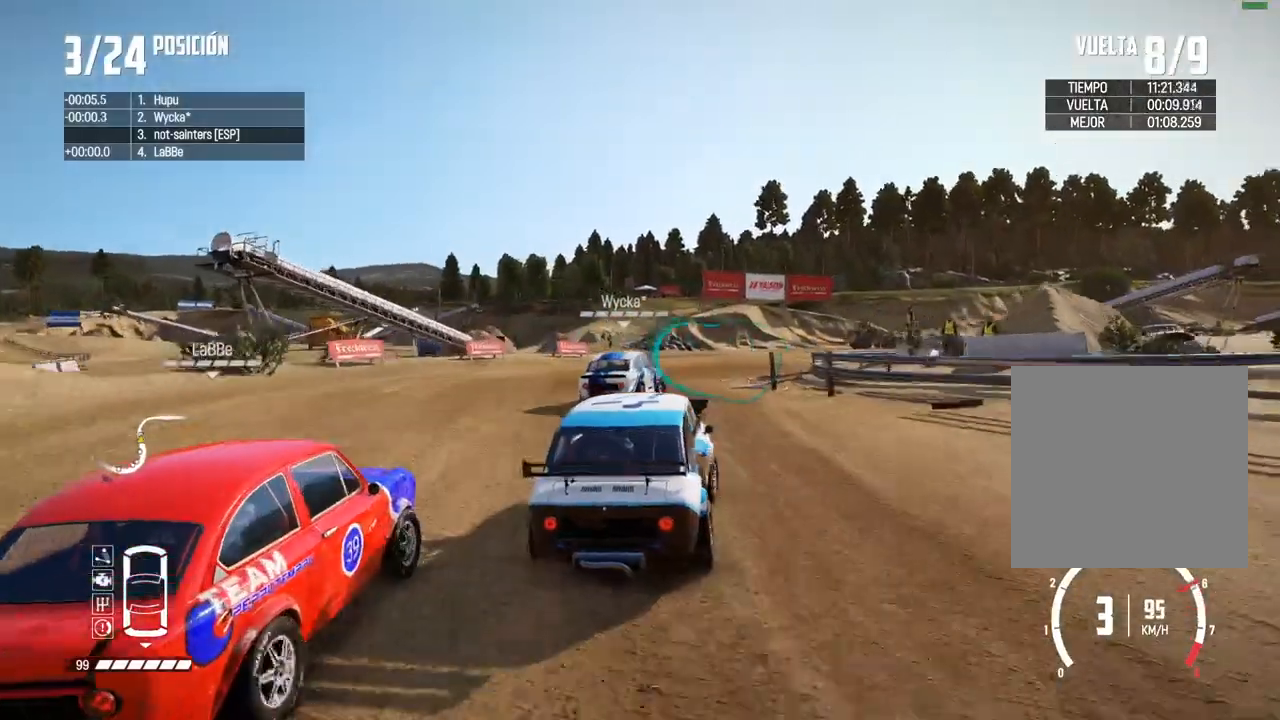
{"dt_ms": 500, "buttons": ["R2"], "left_stick": "center", "right_stick": "center", "events": [[17, "right_stick", "center"], [33, "left_stick", "right"], [167, "left_stick", "center"], [450, "R2", "down"]]}
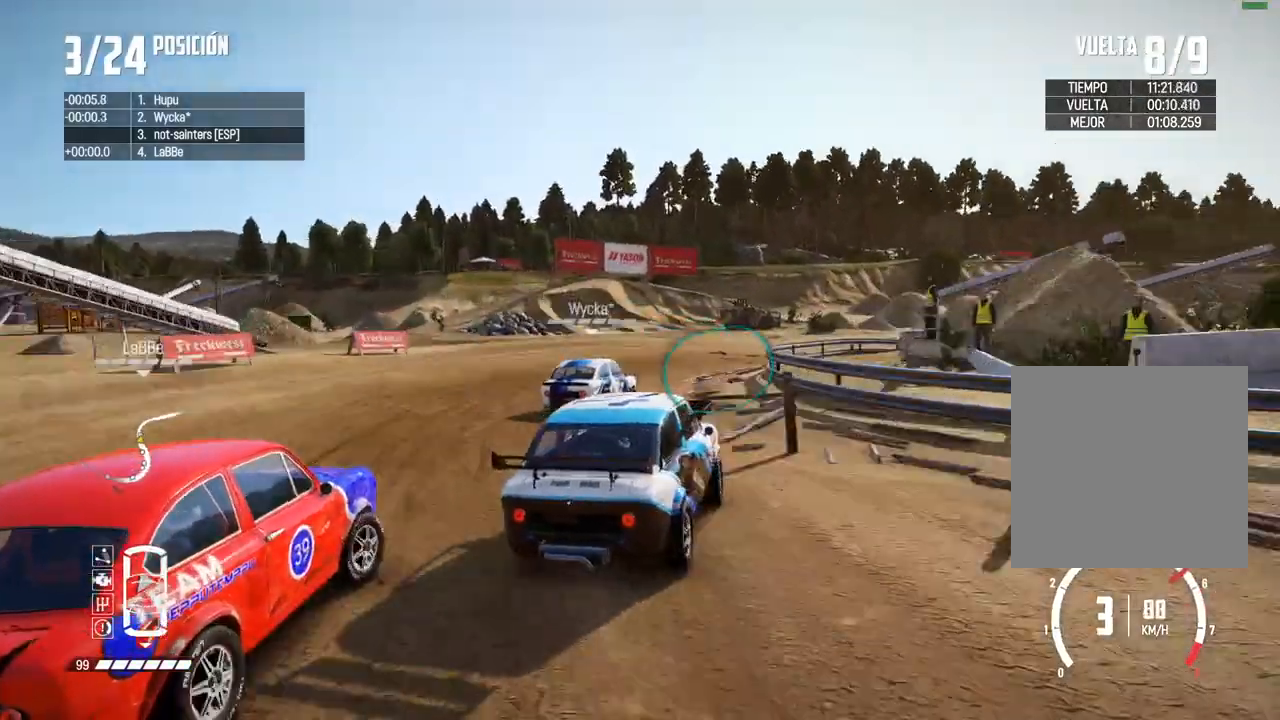
{"dt_ms": 500, "buttons": ["R2"], "left_stick": "center", "right_stick": "center", "events": [[83, "R2", "up"], [133, "left_stick", "left"], [167, "R2", "down"], [267, "left_stick", "center"]]}
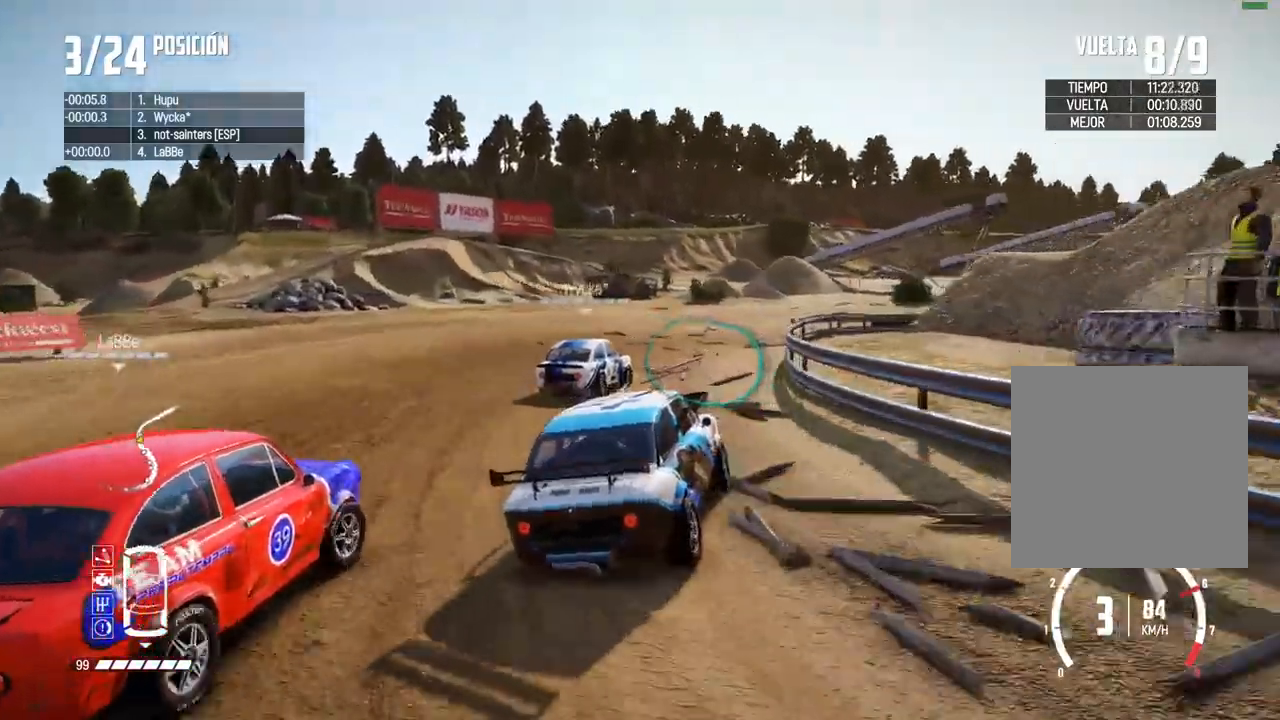
{"dt_ms": 500, "buttons": ["R2"], "left_stick": "left", "right_stick": "center", "events": [[233, "left_stick", "left"]]}
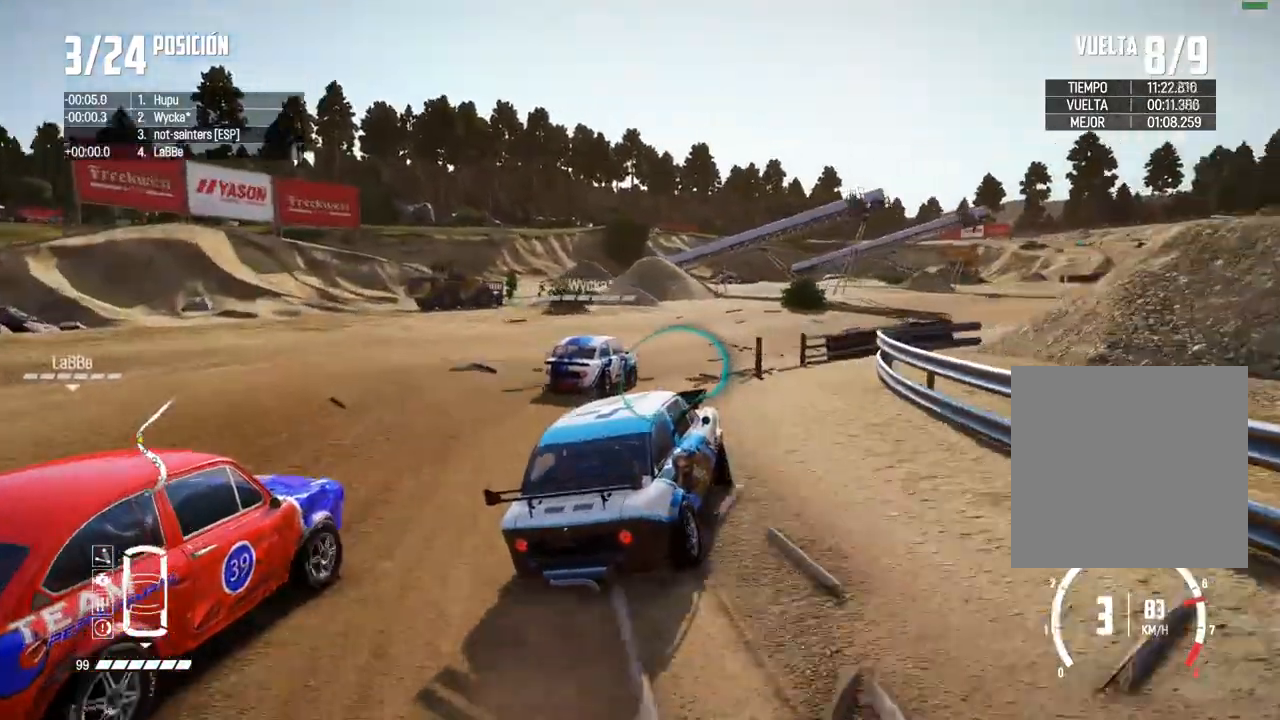
{"dt_ms": 500, "buttons": ["R2"], "left_stick": "center", "right_stick": "center", "events": [[83, "left_stick", "center"], [150, "left_stick", "left"], [267, "left_stick", "center"]]}
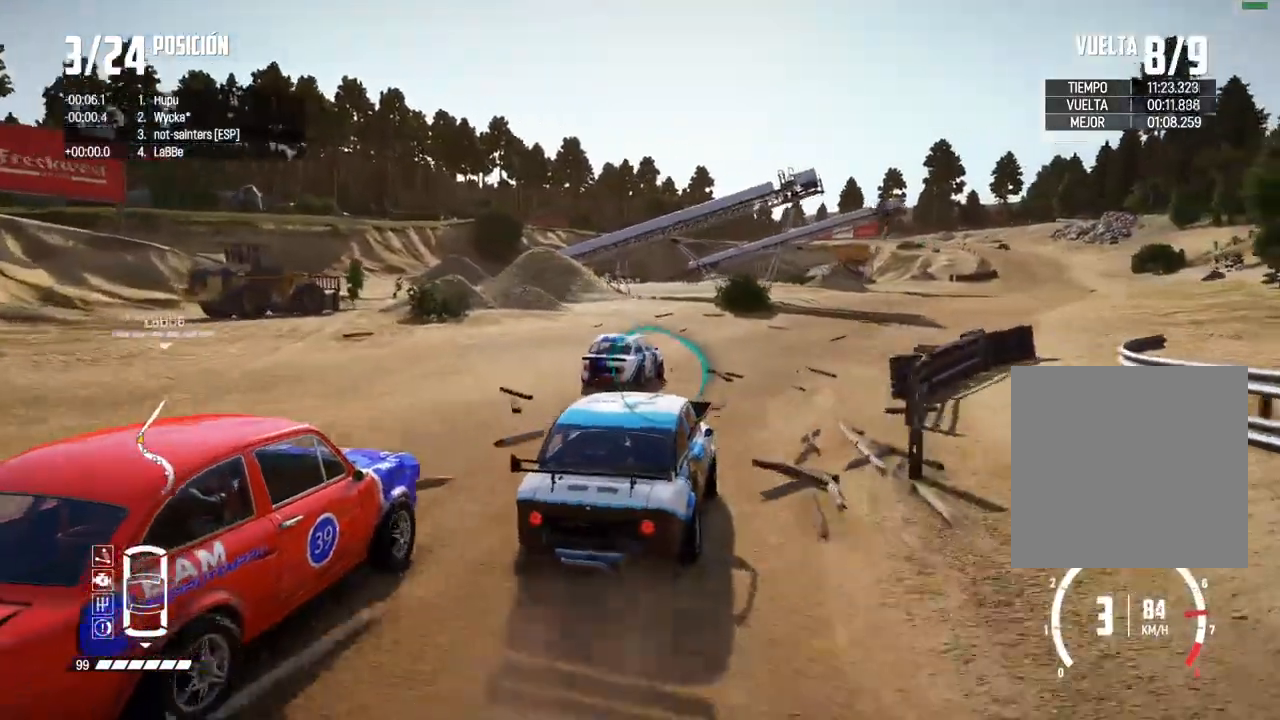
{"dt_ms": 500, "buttons": ["R2"], "left_stick": "right", "right_stick": "center", "events": [[417, "left_stick", "right"]]}
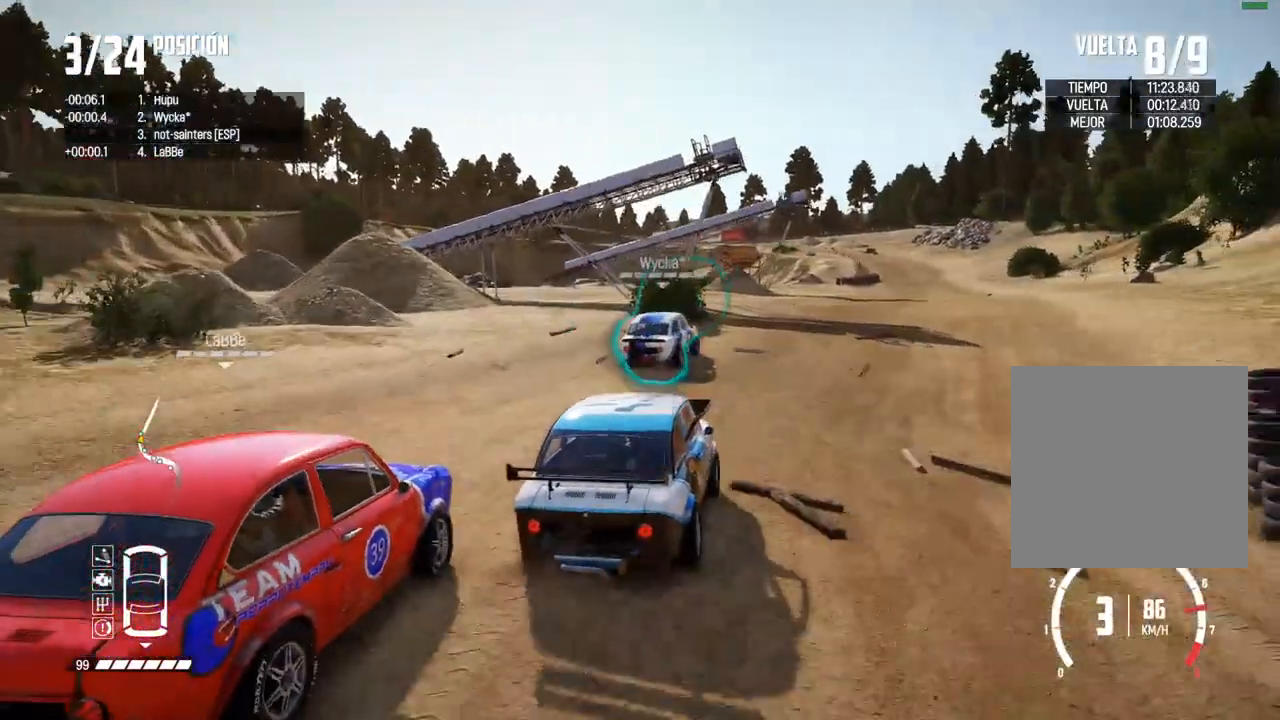
{"dt_ms": 500, "buttons": ["R2"], "left_stick": "center", "right_stick": "center", "events": [[67, "left_stick", "center"], [300, "left_stick", "right"], [433, "left_stick", "center"]]}
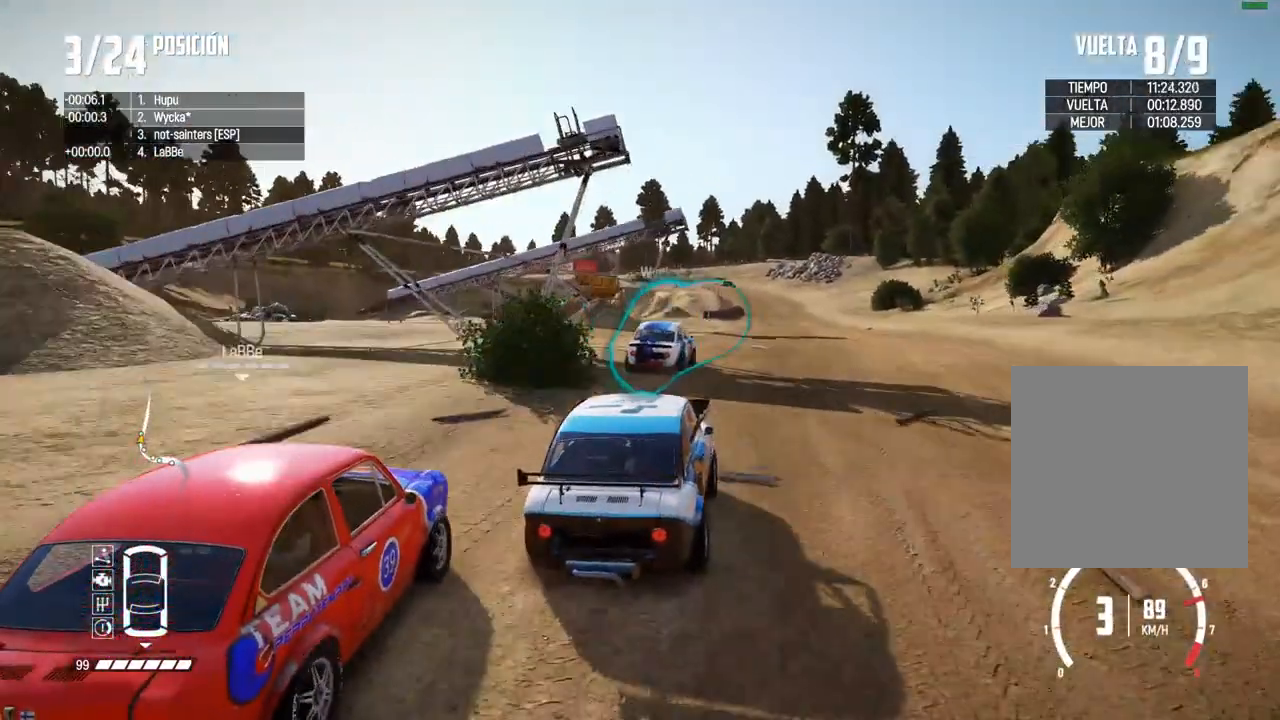
{"dt_ms": 500, "buttons": ["R2"], "left_stick": "right", "right_stick": "center", "events": [[83, "left_stick", "right"], [200, "left_stick", "center"], [300, "left_stick", "right"], [400, "left_stick", "center"], [500, "left_stick", "right"]]}
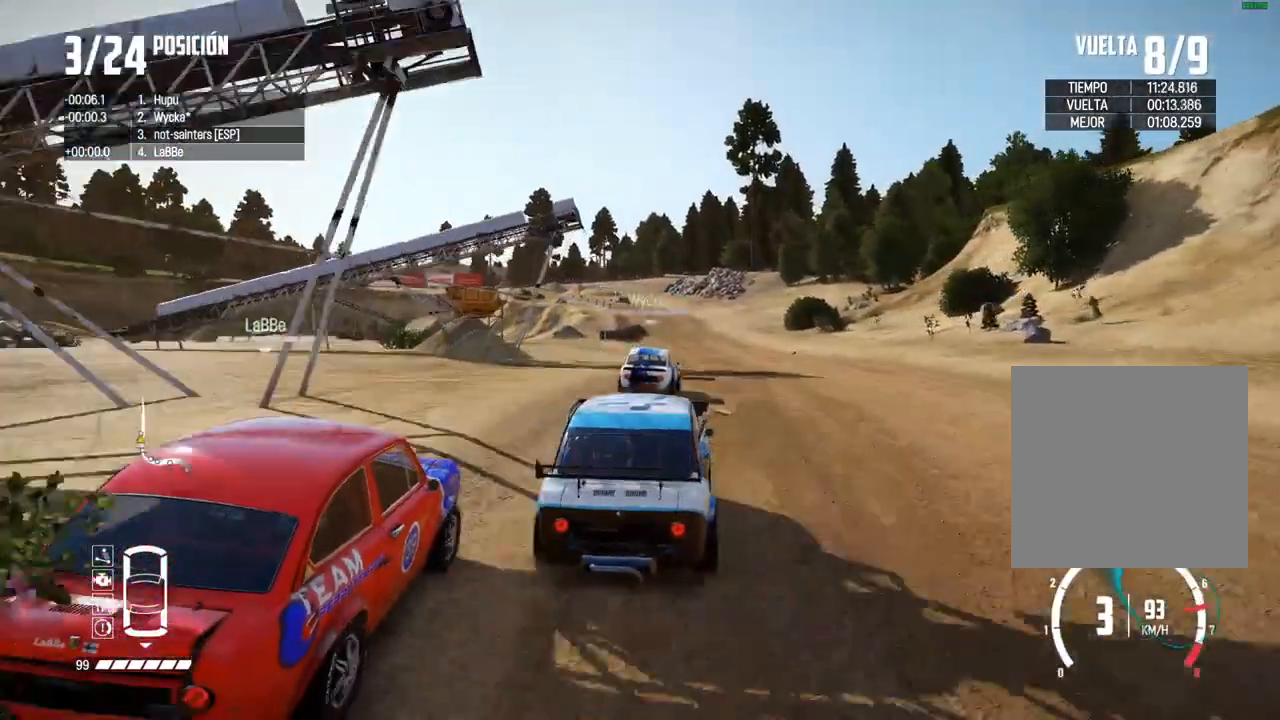
{"dt_ms": 500, "buttons": ["R2"], "left_stick": "left", "right_stick": "center", "events": [[83, "left_stick", "center"], [483, "left_stick", "left"]]}
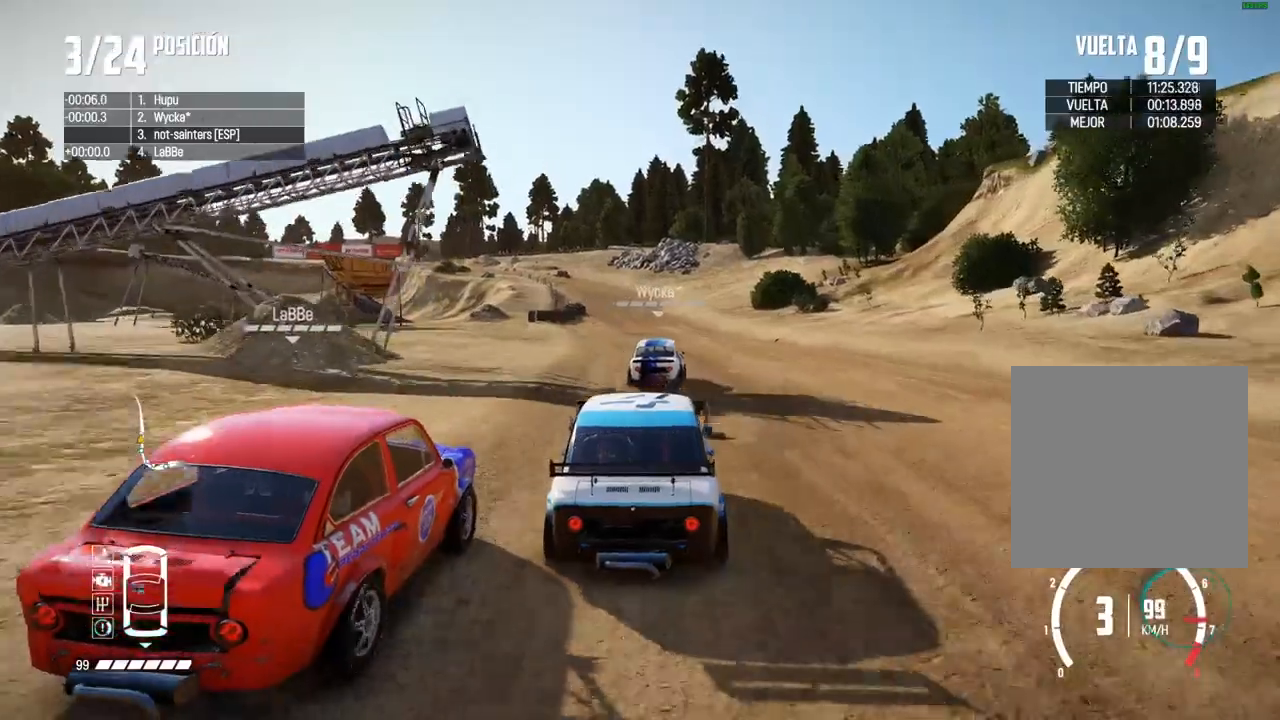
{"dt_ms": 500, "buttons": ["R2"], "left_stick": "center", "right_stick": "down", "events": [[50, "left_stick", "center"], [167, "left_stick", "right"], [283, "left_stick", "center"], [400, "R1", "down"], [400, "right_stick", "up"], [467, "R1", "up"], [467, "right_stick", "down"]]}
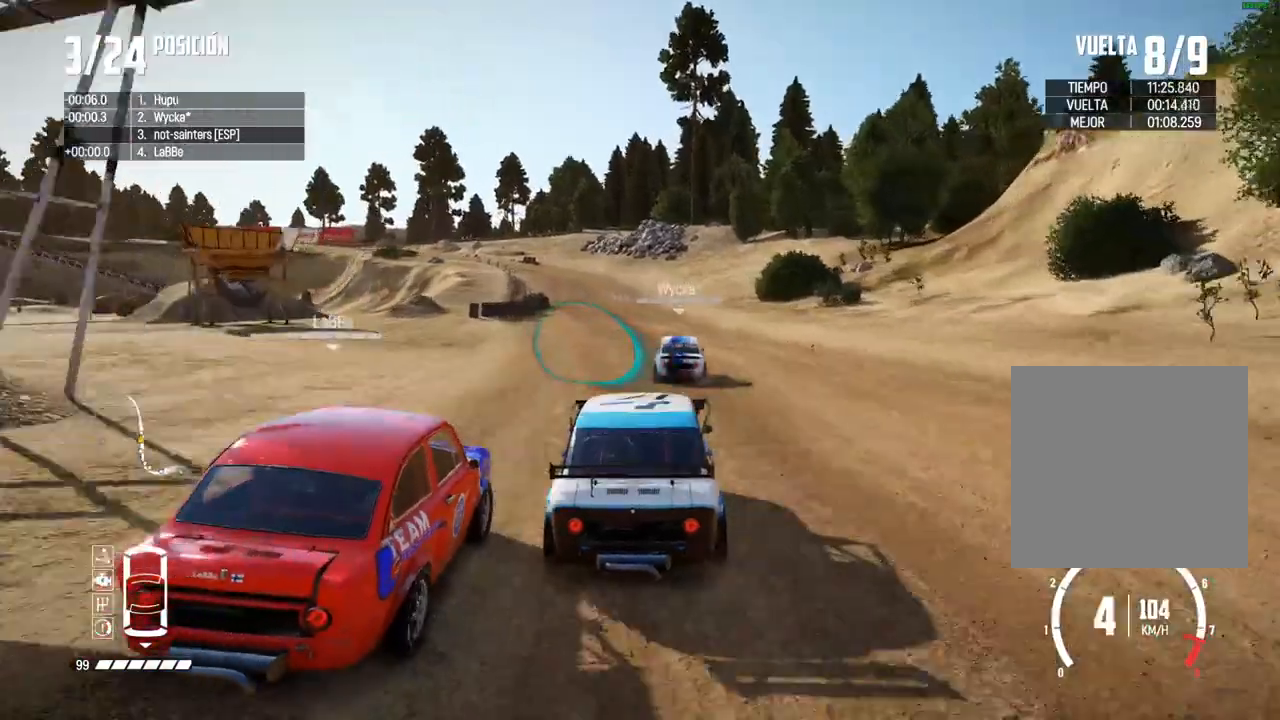
{"dt_ms": 500, "buttons": ["R2"], "left_stick": "left", "right_stick": "center", "events": [[17, "right_stick", "center"], [483, "left_stick", "left"]]}
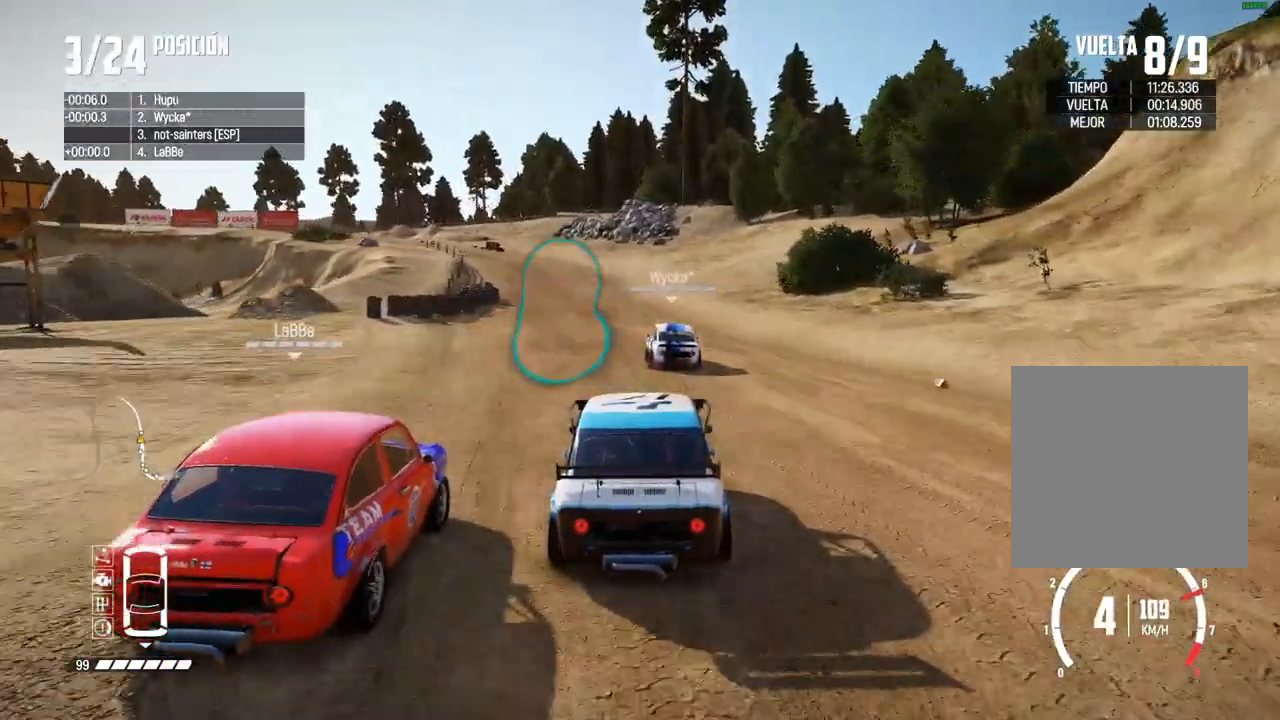
{"dt_ms": 500, "buttons": ["R2"], "left_stick": "left", "right_stick": "center", "events": [[117, "left_stick", "center"], [217, "left_stick", "left"], [350, "left_stick", "center"], [467, "left_stick", "left"]]}
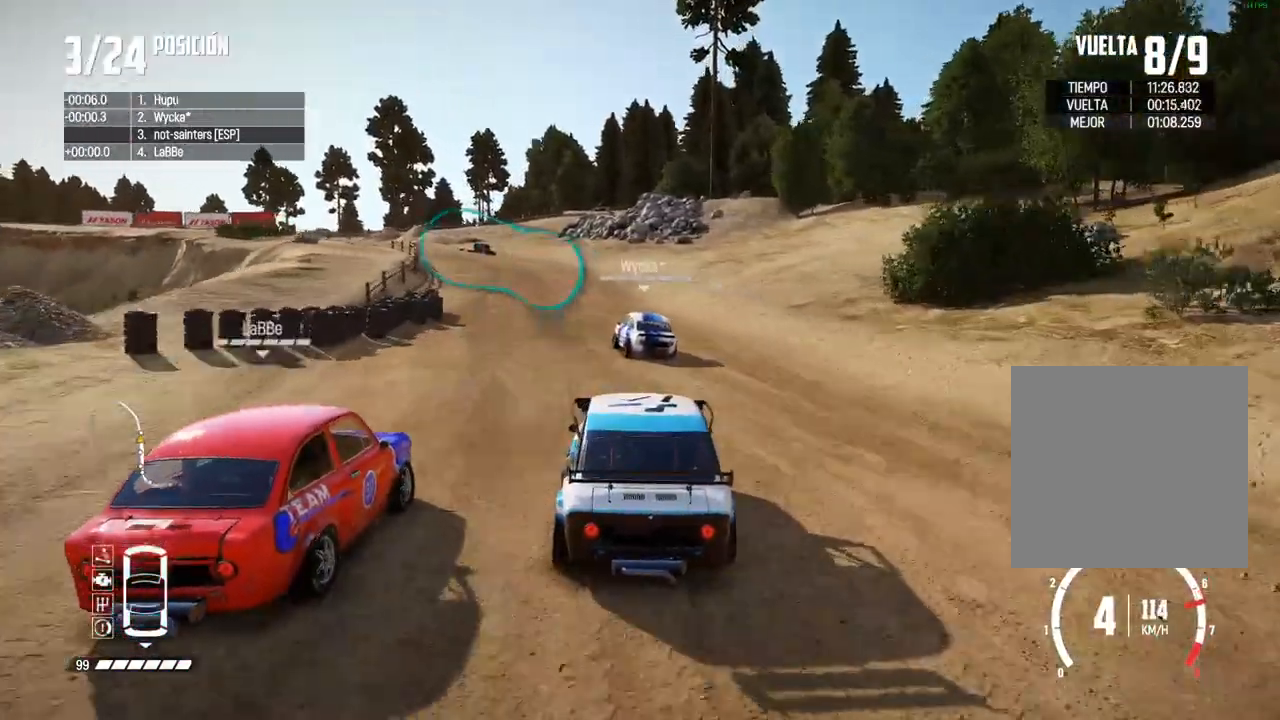
{"dt_ms": 500, "buttons": ["R2"], "left_stick": "left", "right_stick": "center", "events": [[117, "left_stick", "center"], [183, "left_stick", "left"], [350, "left_stick", "center"], [400, "left_stick", "left"]]}
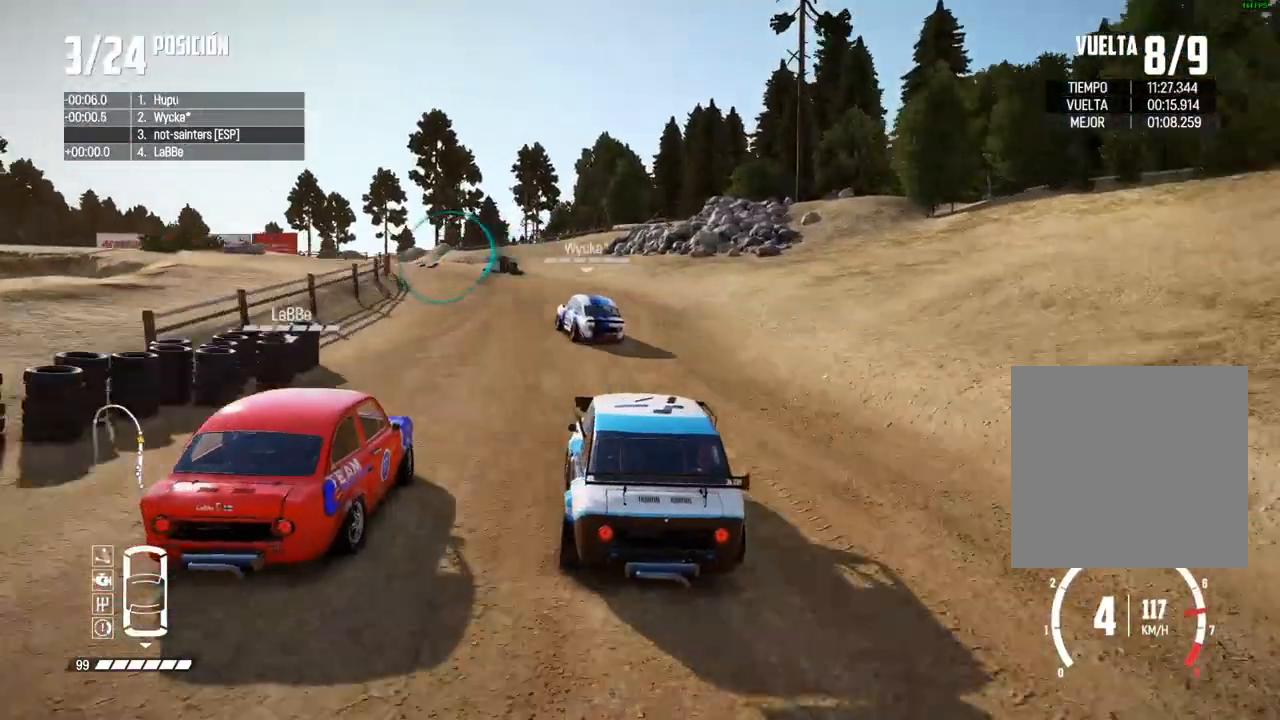
{"dt_ms": 500, "buttons": ["R2"], "left_stick": "down-left", "right_stick": "center", "events": [[83, "left_stick", "center"], [167, "left_stick", "left"], [250, "left_stick", "down-left"], [400, "R2", "up"], [483, "R2", "down"]]}
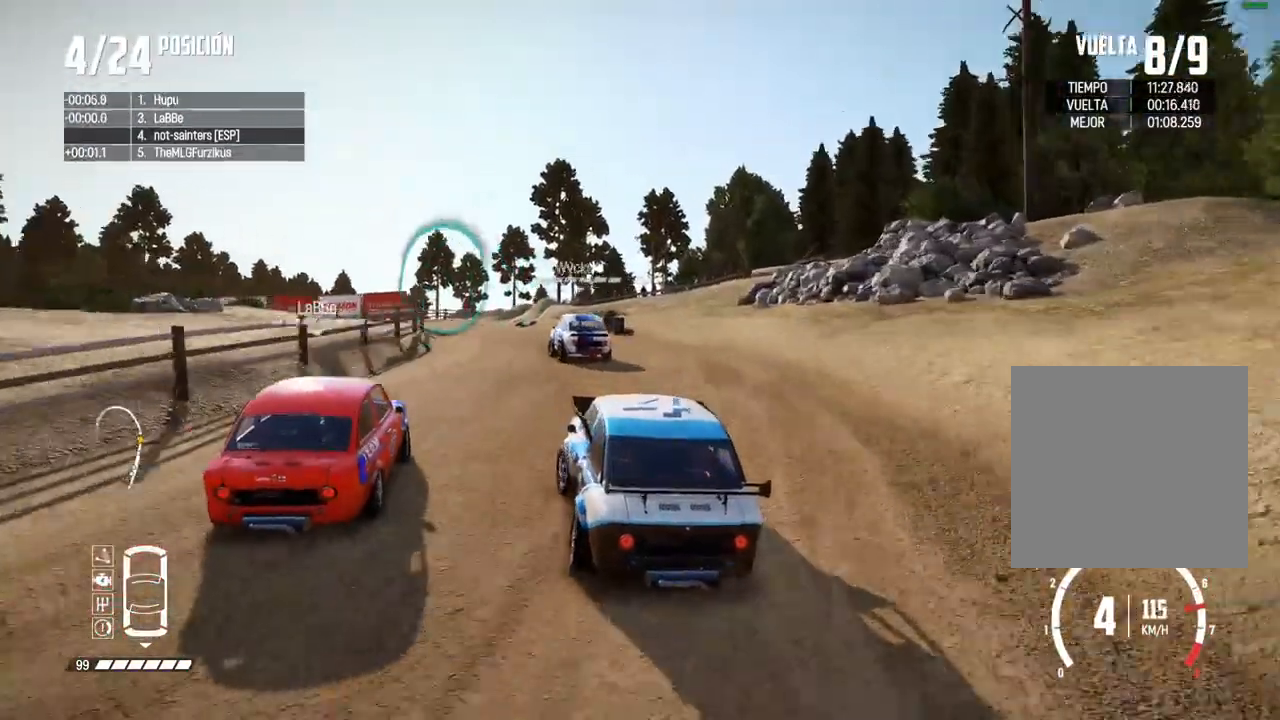
{"dt_ms": 500, "buttons": ["R2"], "left_stick": "left", "right_stick": "center", "events": [[83, "left_stick", "center"], [233, "left_stick", "left"], [283, "R2", "up"], [333, "left_stick", "center"], [383, "R2", "down"], [467, "left_stick", "left"]]}
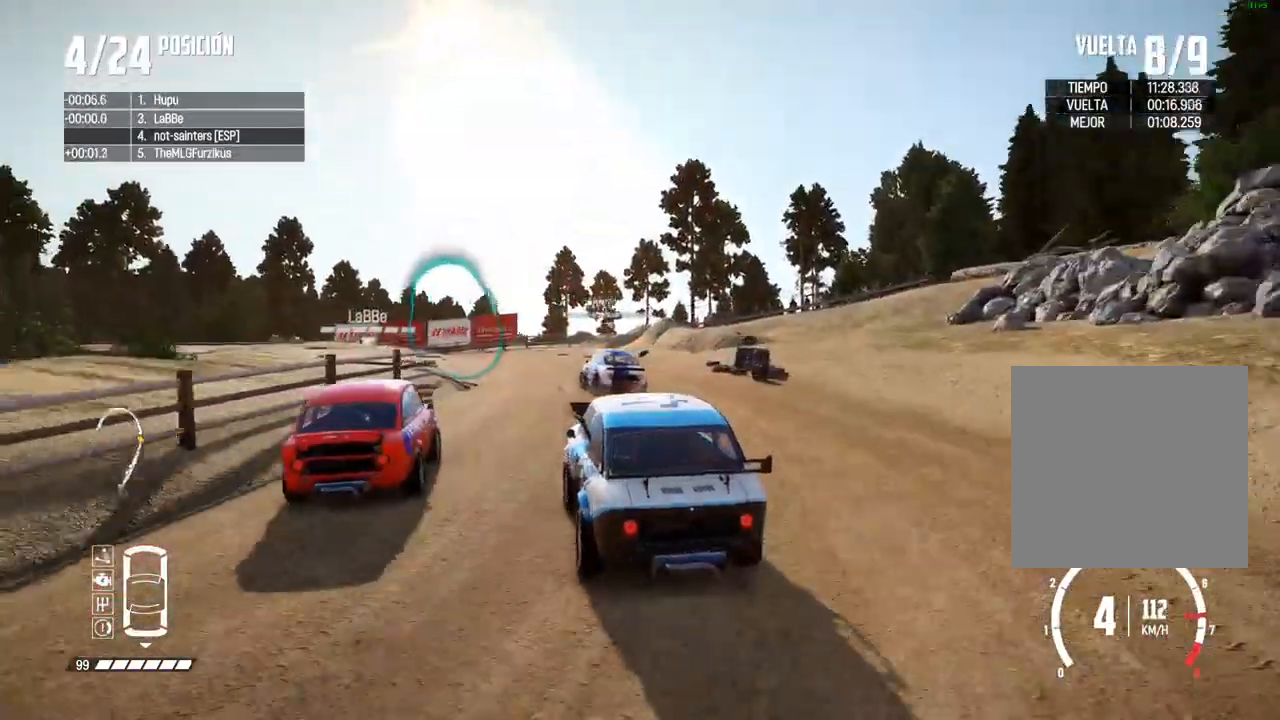
{"dt_ms": 500, "buttons": [], "left_stick": "center", "right_stick": "center", "events": [[300, "R2", "up"], [383, "left_stick", "center"]]}
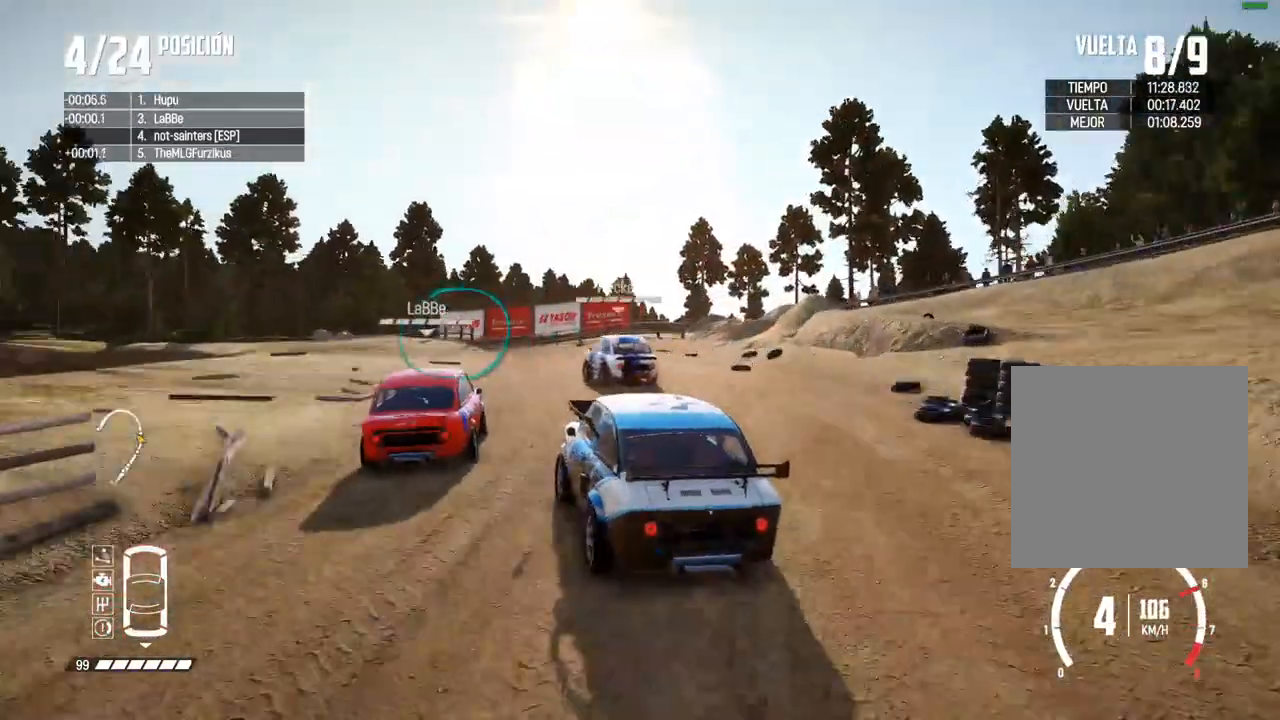
{"dt_ms": 500, "buttons": ["R2"], "left_stick": "right", "right_stick": "center", "events": [[50, "R2", "down"], [500, "left_stick", "right"]]}
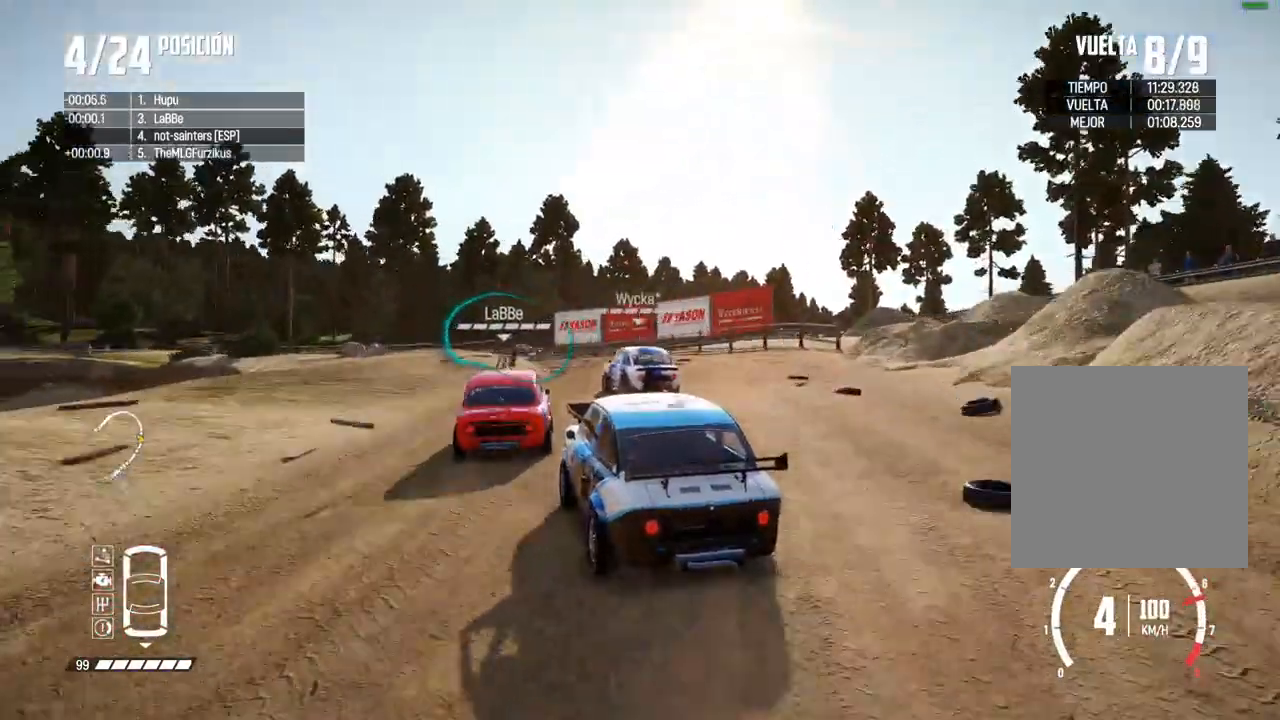
{"dt_ms": 500, "buttons": ["R2"], "left_stick": "center", "right_stick": "center", "events": [[150, "left_stick", "center"], [267, "left_stick", "right"], [400, "left_stick", "center"]]}
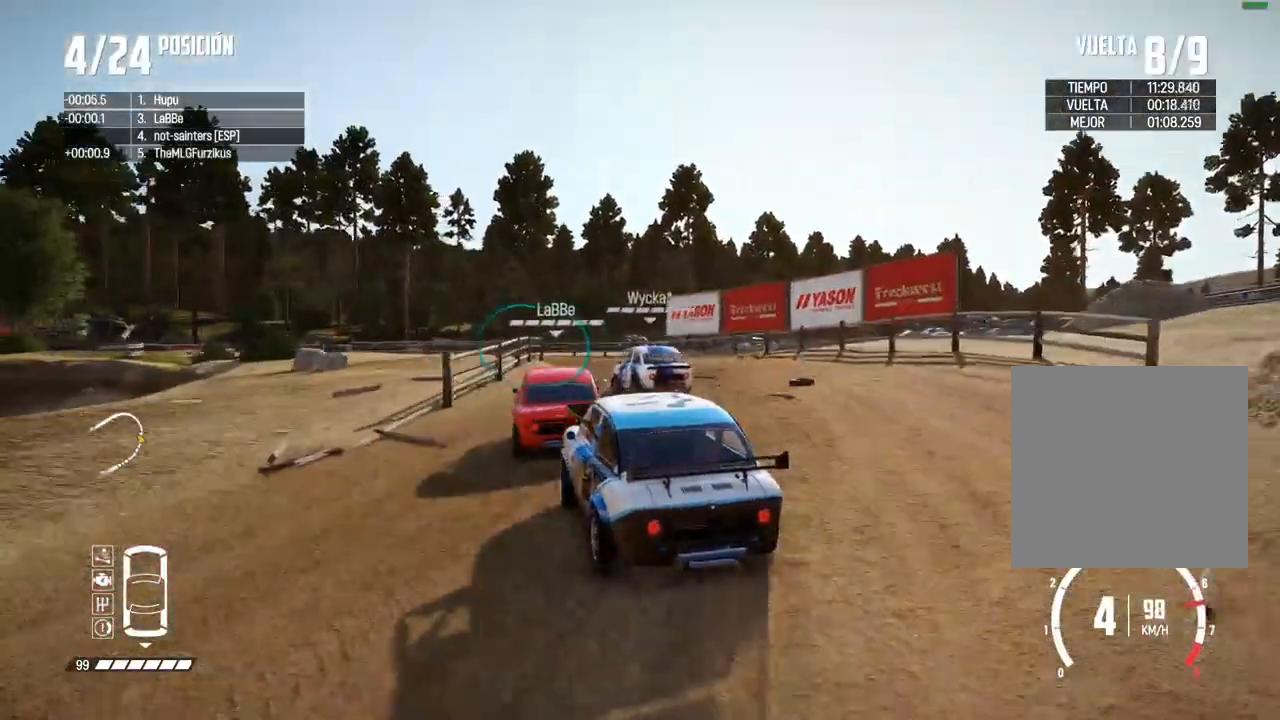
{"dt_ms": 500, "buttons": ["R2"], "left_stick": "left", "right_stick": "center", "events": [[150, "left_stick", "left"], [267, "left_stick", "center"], [450, "left_stick", "left"]]}
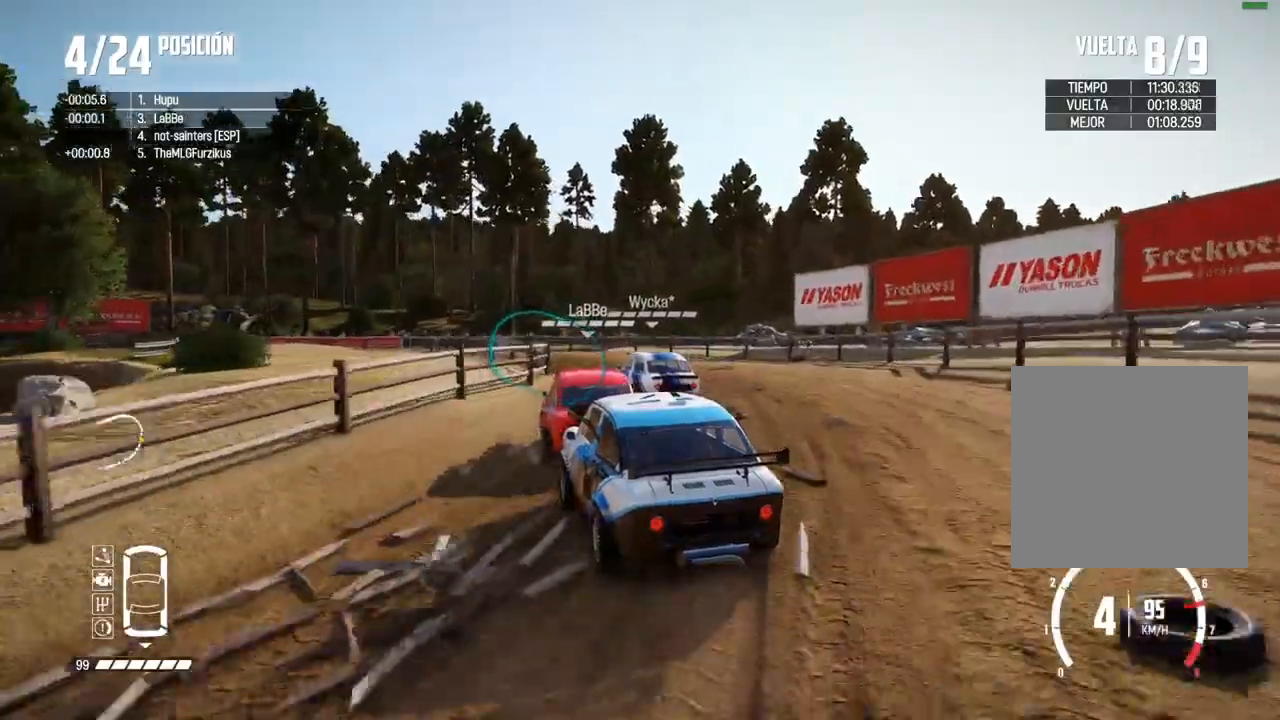
{"dt_ms": 500, "buttons": [], "left_stick": "left", "right_stick": "center"}
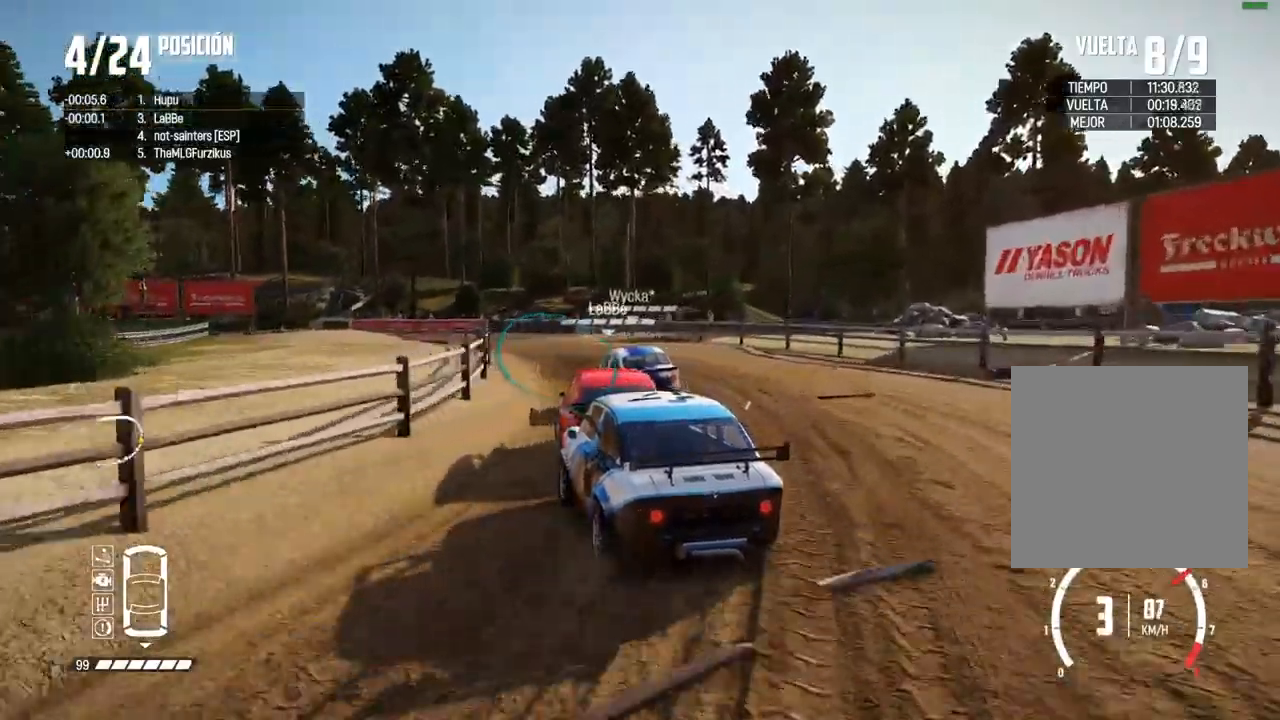
{"dt_ms": 500, "buttons": [], "left_stick": "left", "right_stick": "center", "events": [[17, "R2", "down"], [117, "left_stick", "center"], [383, "left_stick", "left"], [467, "R2", "up"]]}
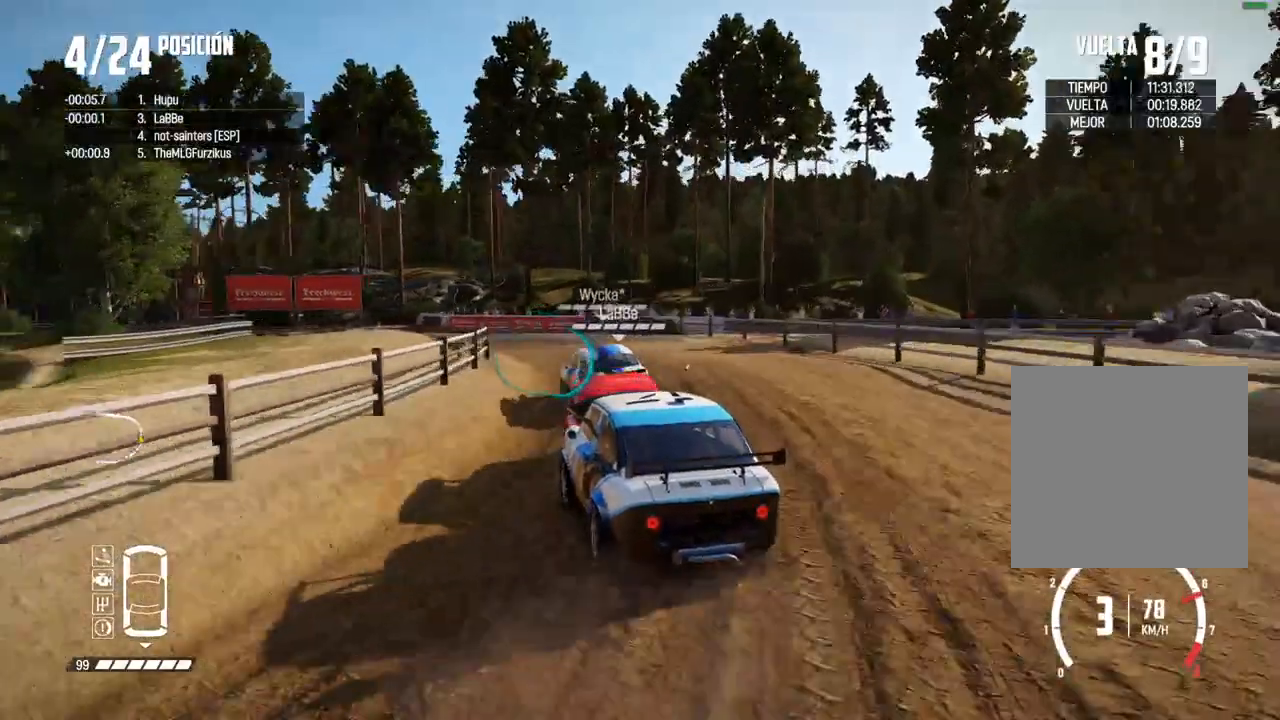
{"dt_ms": 1000, "buttons": ["R2"], "left_stick": "left", "right_stick": "center"}
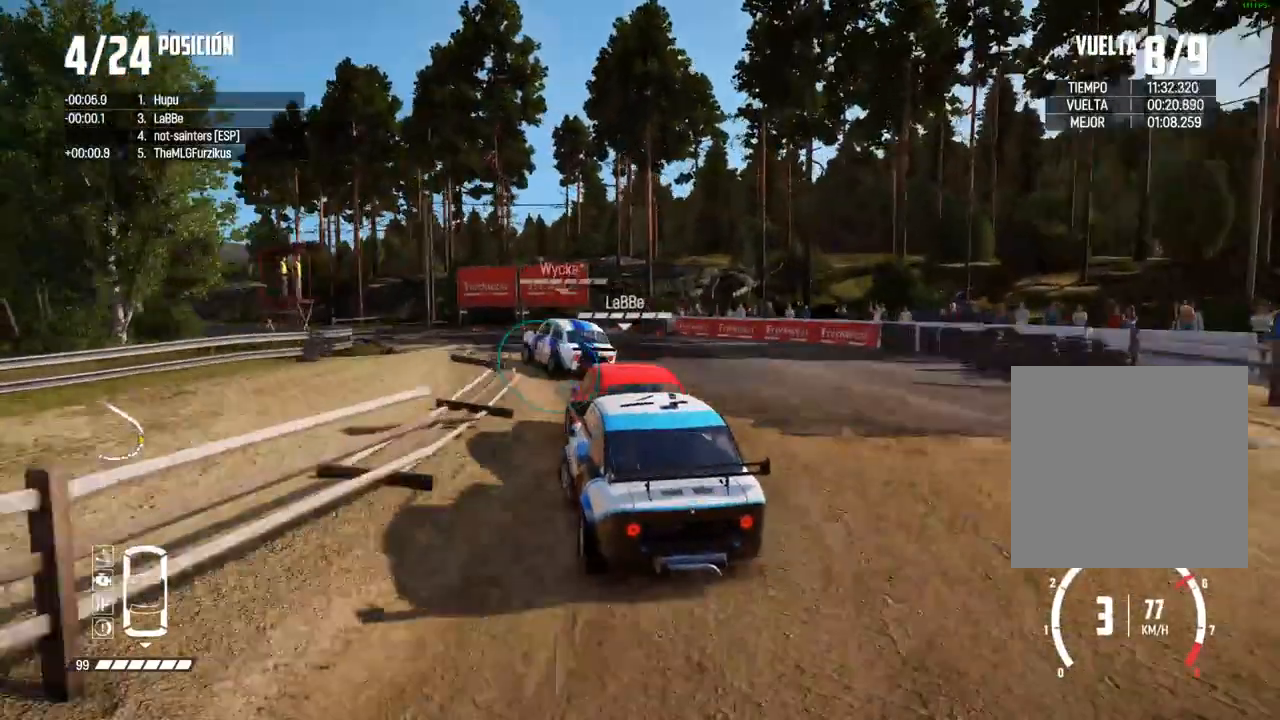
{"dt_ms": 500, "buttons": ["R2"], "left_stick": "center", "right_stick": "center", "events": [[17, "left_stick", "center"], [183, "left_stick", "left"], [317, "left_stick", "center"]]}
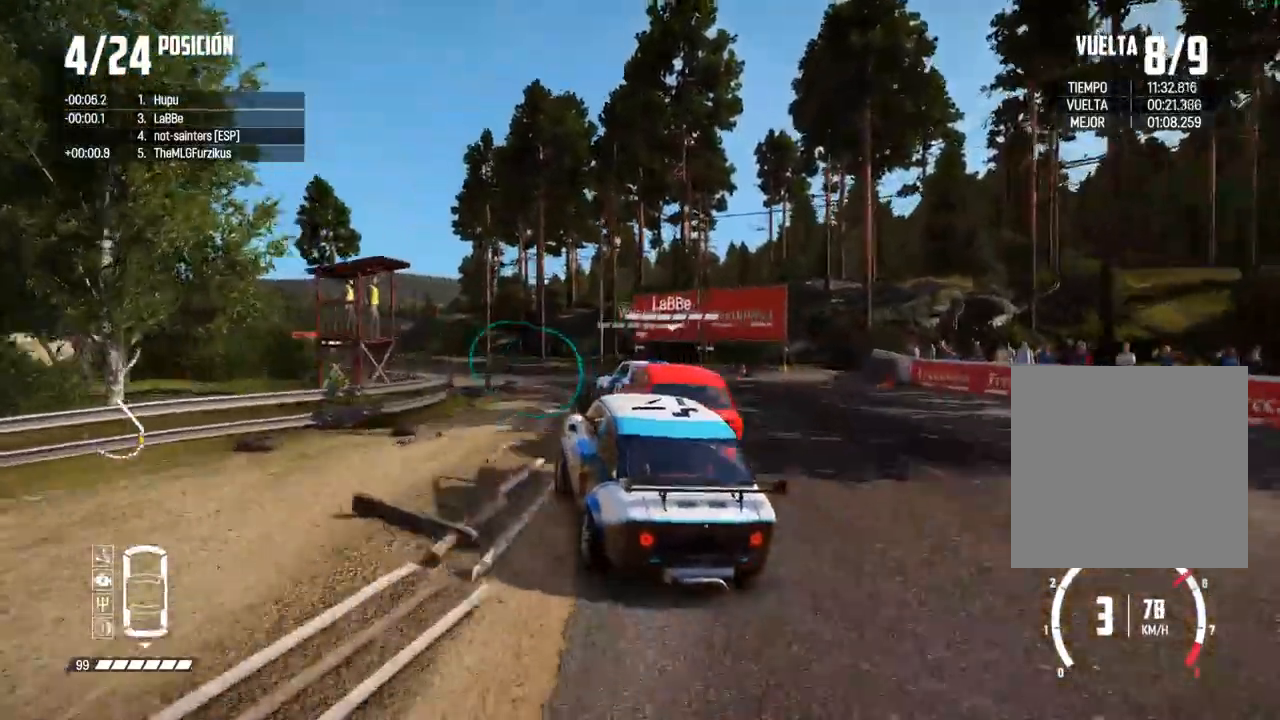
{"dt_ms": 500, "buttons": ["R2"], "left_stick": "center", "right_stick": "center", "events": [[50, "left_stick", "left"], [67, "R2", "up"], [167, "left_stick", "center"], [267, "R2", "down"]]}
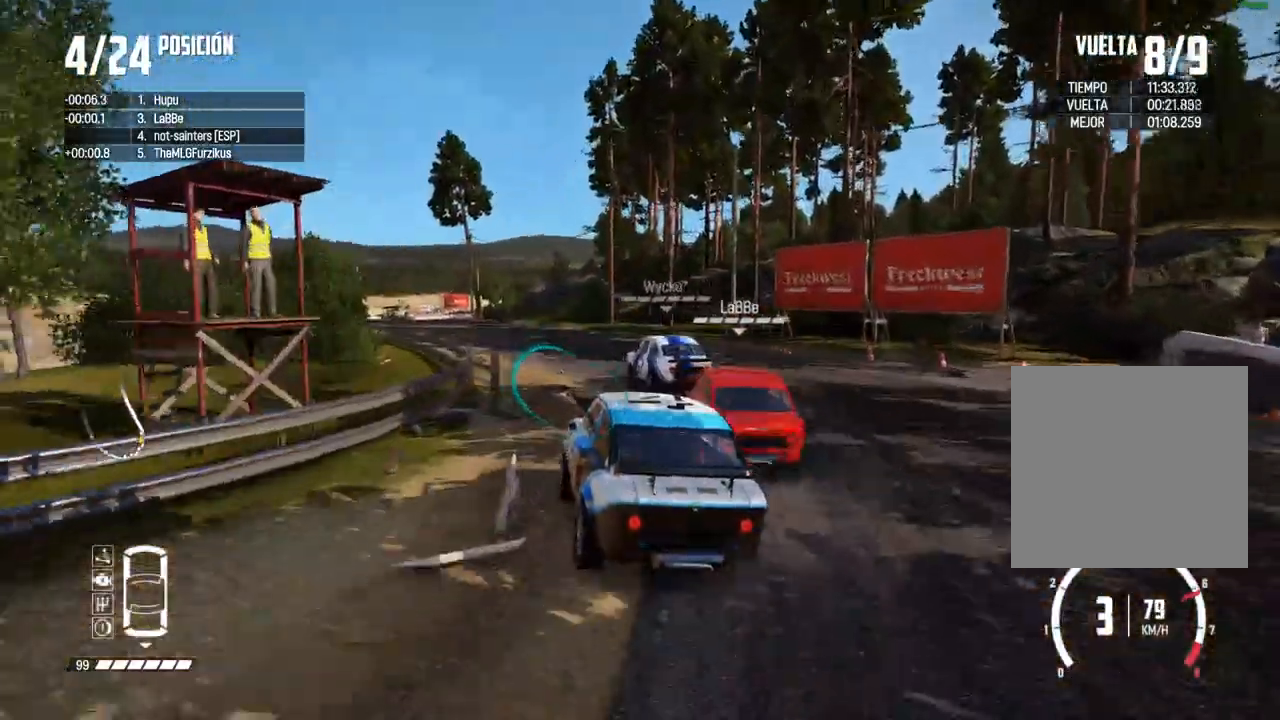
{"dt_ms": 500, "buttons": ["R2"], "left_stick": "center", "right_stick": "center", "events": [[250, "left_stick", "right"], [383, "left_stick", "center"]]}
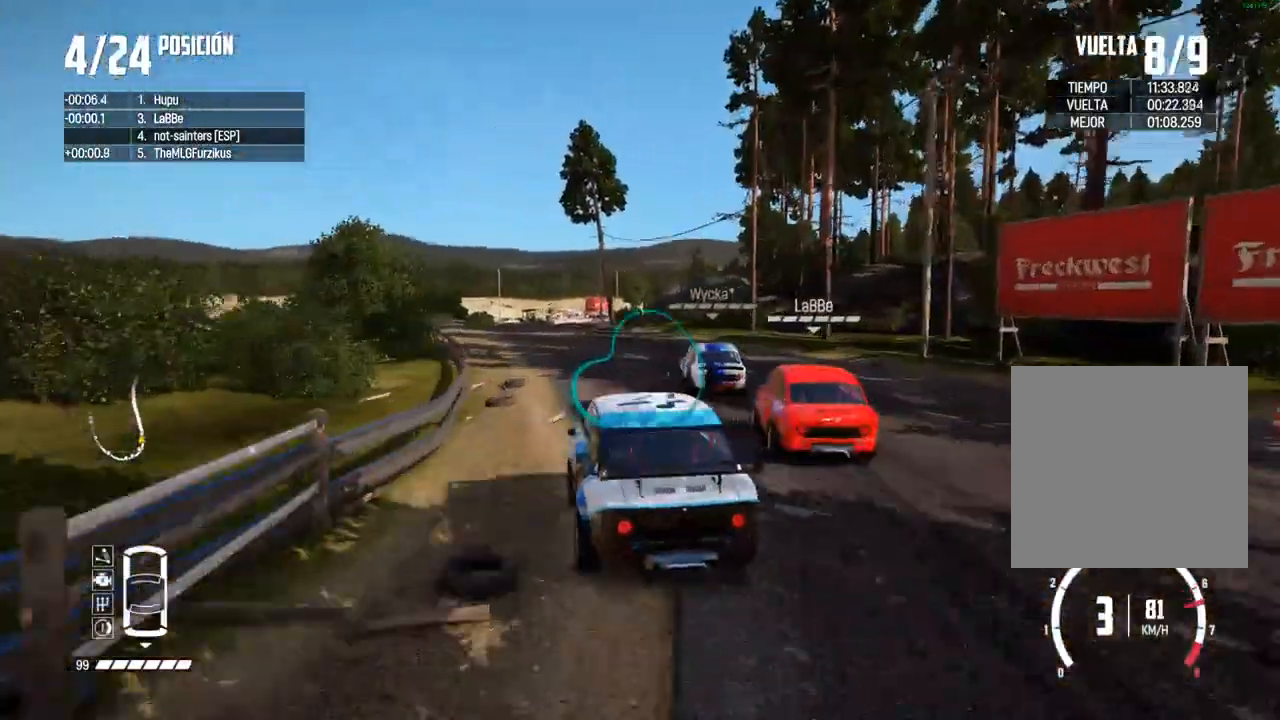
{"dt_ms": 1000, "buttons": ["R2"], "left_stick": "center", "right_stick": "center"}